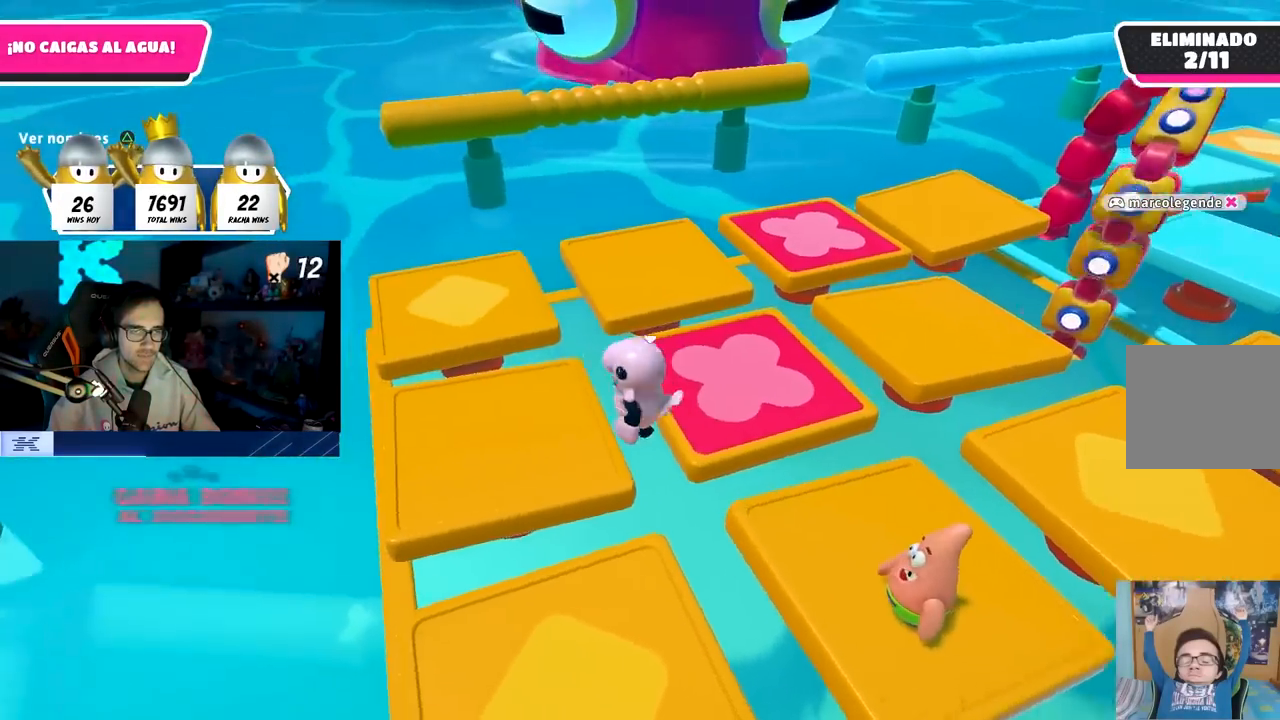
Gameplay with a controller (PlayStation layout); each line is a JSON object with the inputs held at the frame after it. "events" lists button and stick changes between this image and that frame as [ms after this image, input, new state], when the widget could be followed in between.
{"buttons": [], "left_stick": "up-right", "right_stick": "right", "events": [[17, "SQUARE", "up"], [17, "left_stick", "up"], [150, "left_stick", "up-right"], [217, "right_stick", "right"]]}
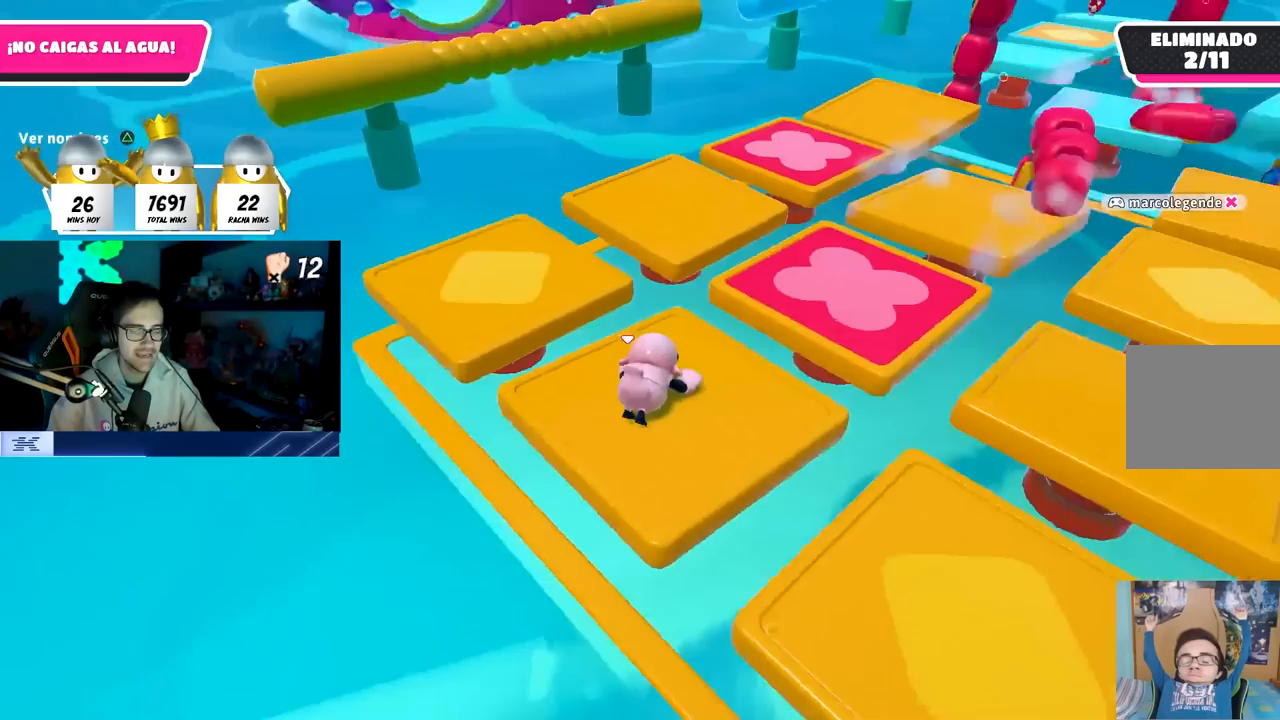
{"buttons": [], "left_stick": "center", "right_stick": "center", "events": [[217, "right_stick", "center"], [317, "left_stick", "center"]]}
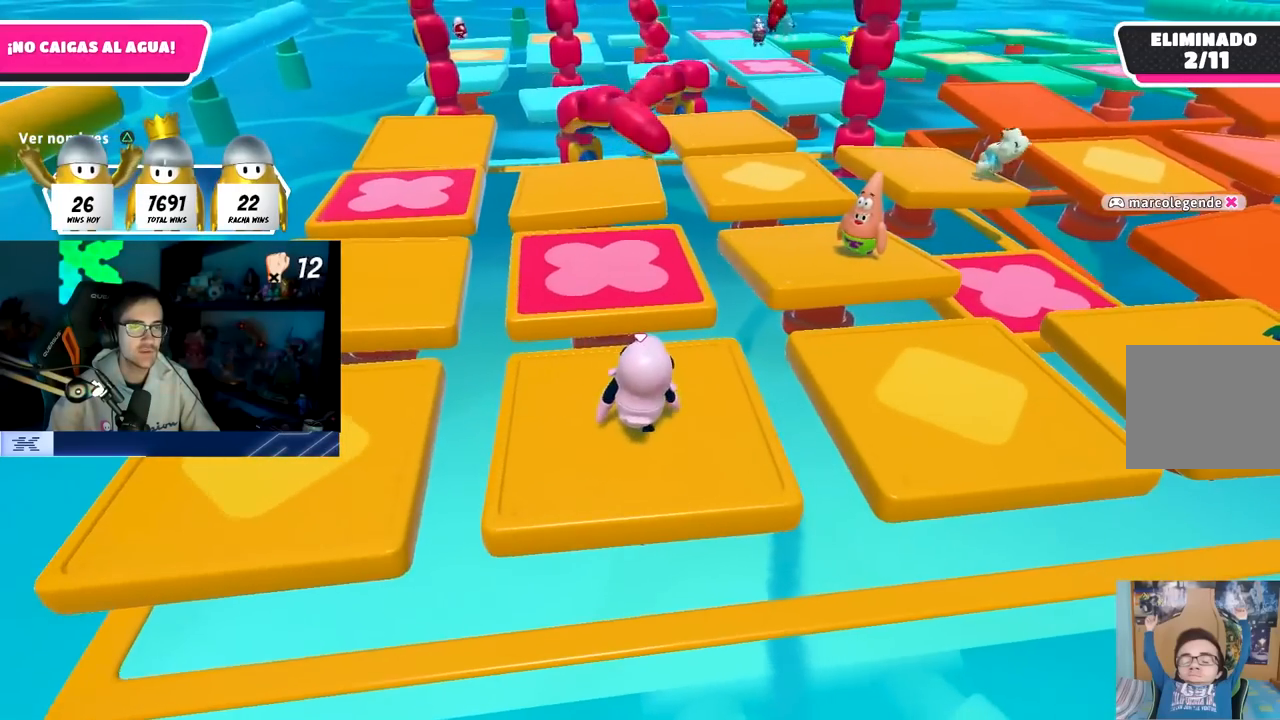
{"buttons": [], "left_stick": "center", "right_stick": "center", "events": [[250, "right_stick", "up-right"], [350, "right_stick", "center"]]}
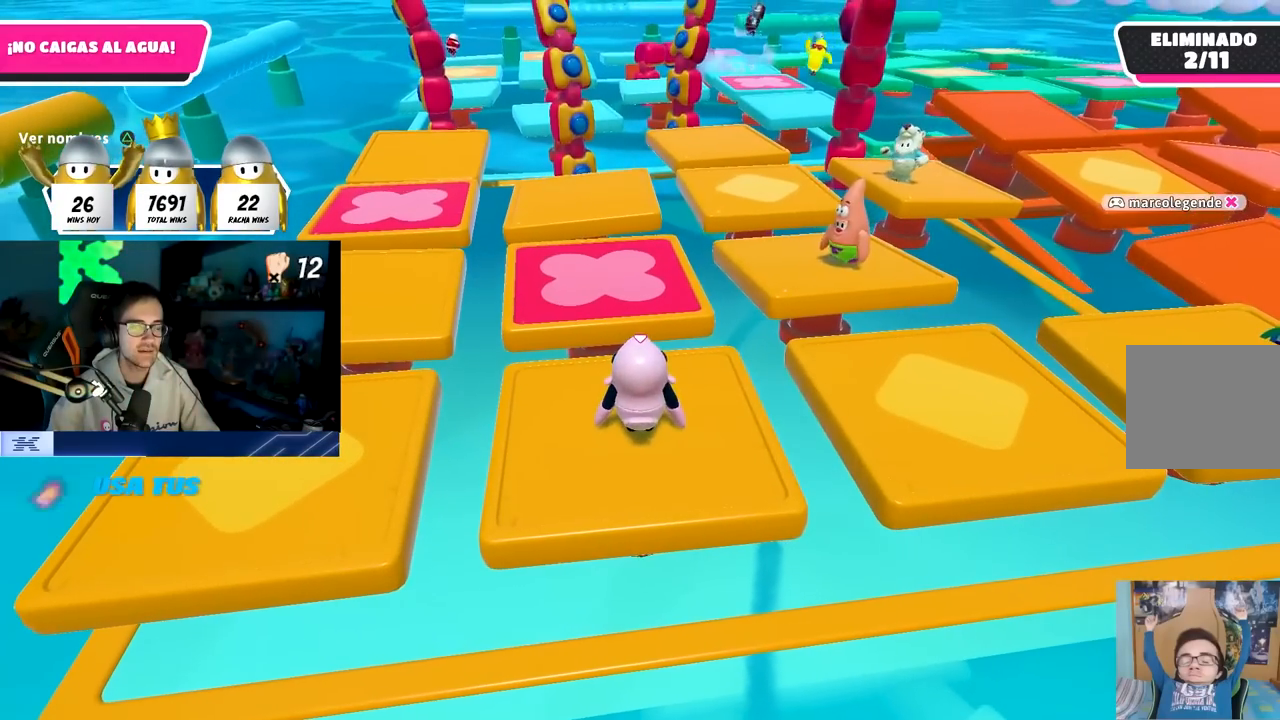
{"buttons": [], "left_stick": "center", "right_stick": "center", "events": []}
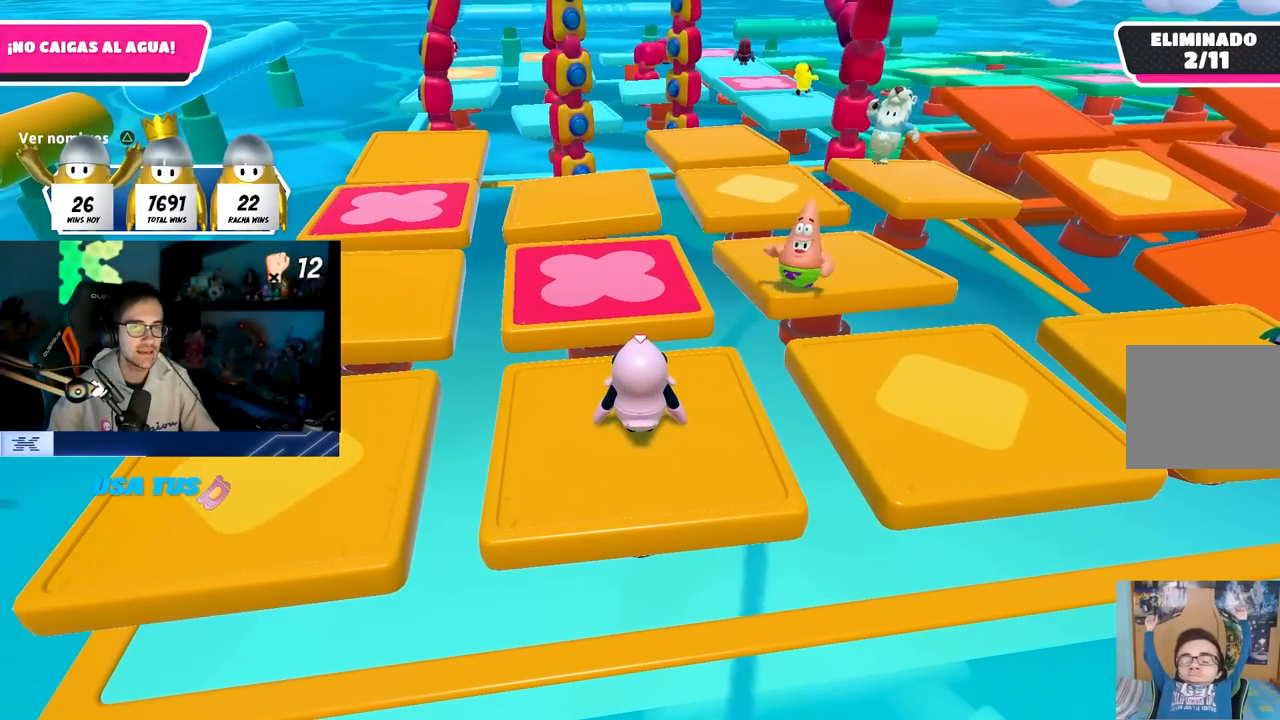
{"buttons": [], "left_stick": "center", "right_stick": "center", "events": []}
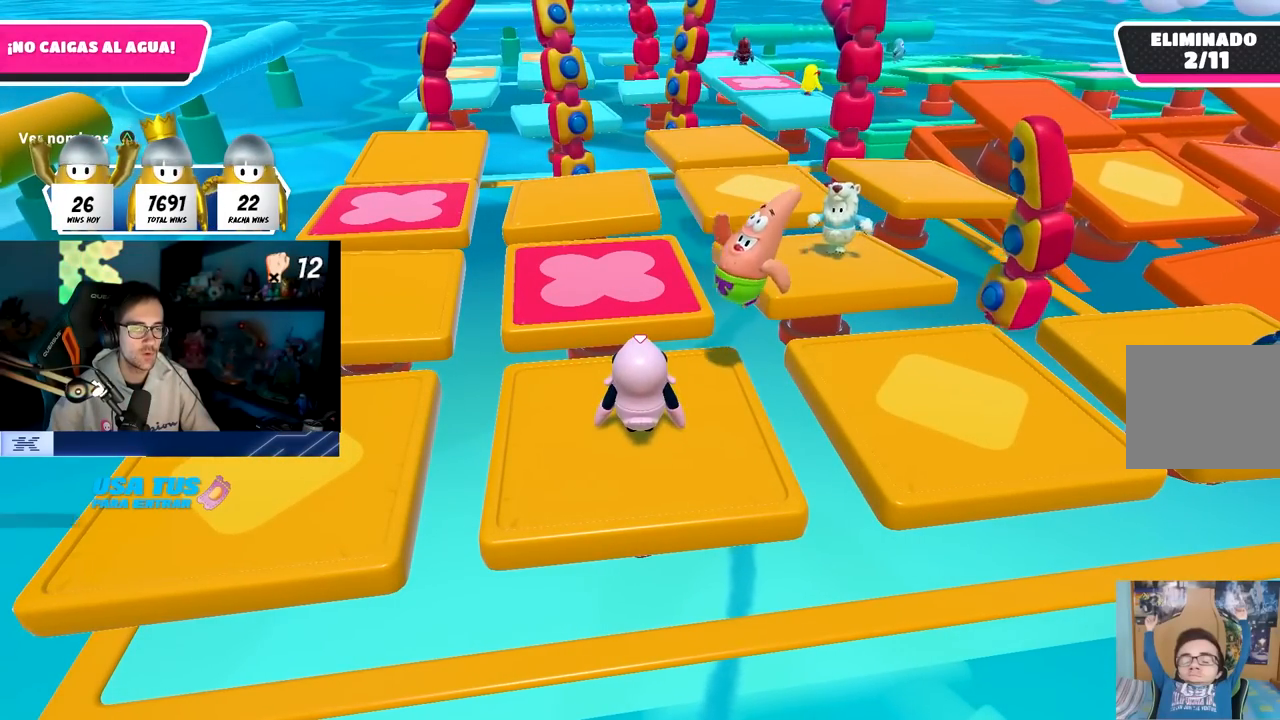
{"buttons": [], "left_stick": "center", "right_stick": "center", "events": []}
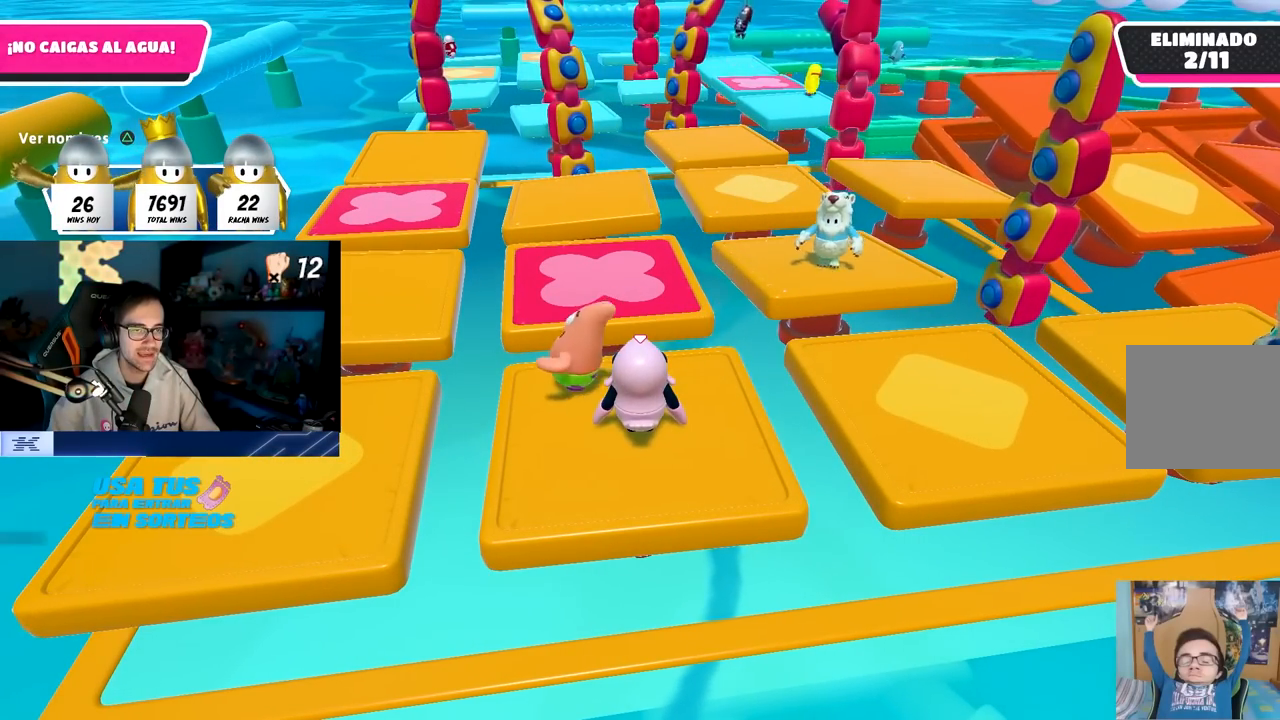
{"buttons": [], "left_stick": "center", "right_stick": "center", "events": []}
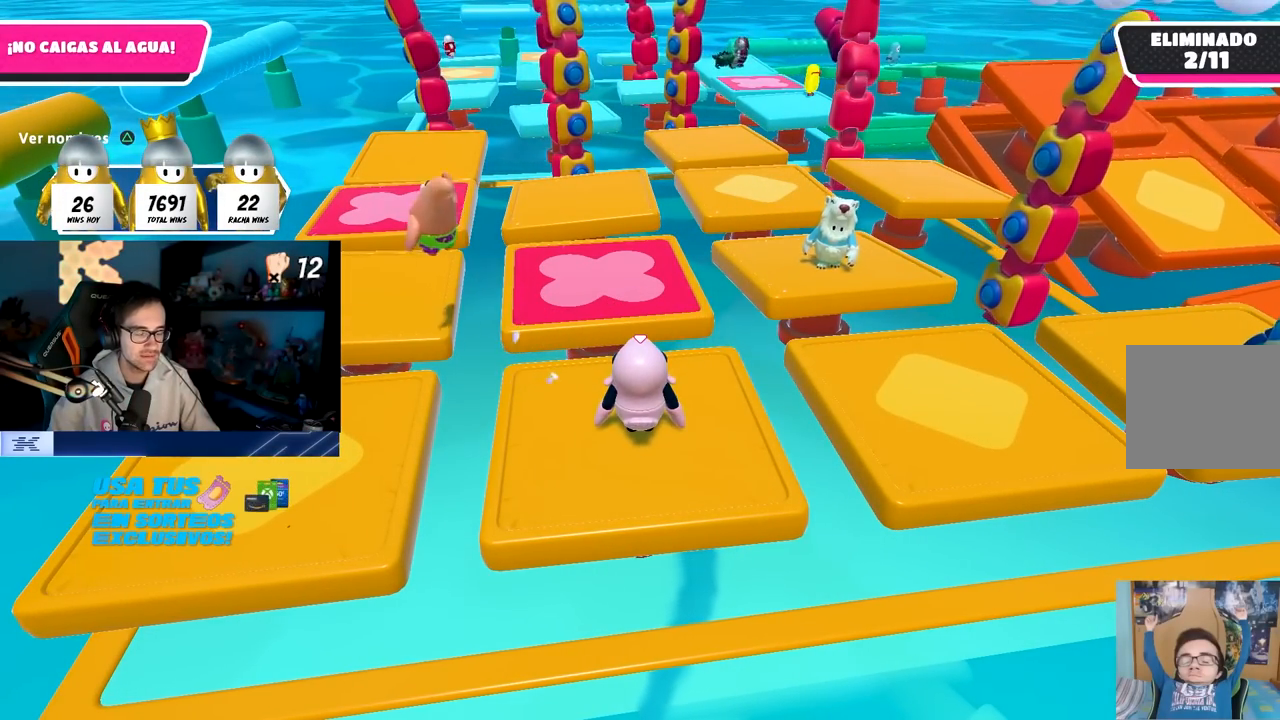
{"buttons": [], "left_stick": "center", "right_stick": "center", "events": []}
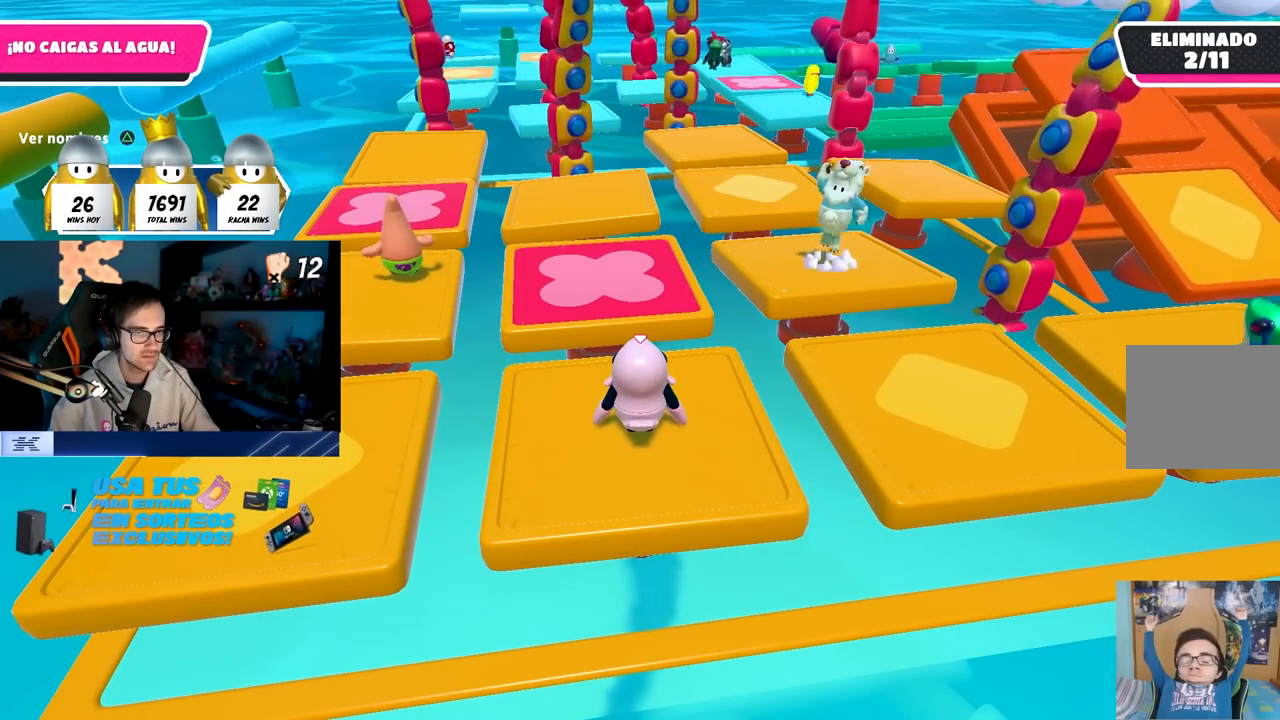
{"buttons": [], "left_stick": "center", "right_stick": "center", "events": []}
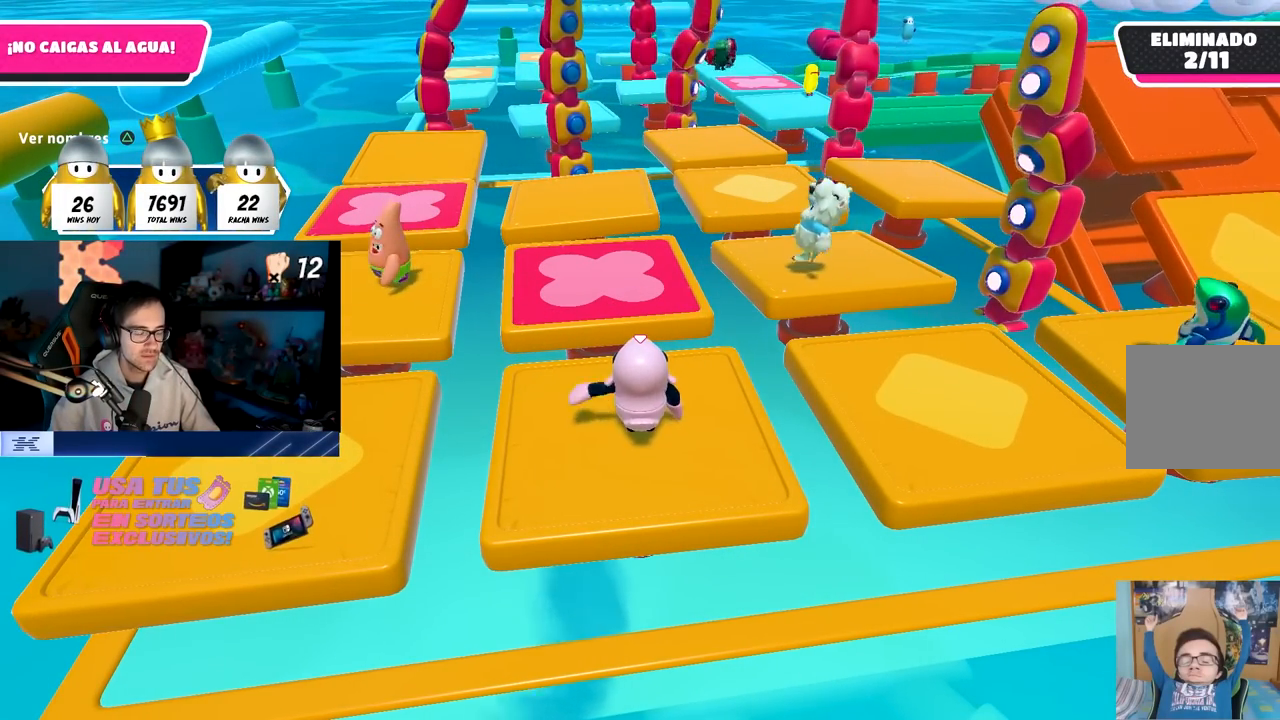
{"buttons": [], "left_stick": "center", "right_stick": "center", "events": []}
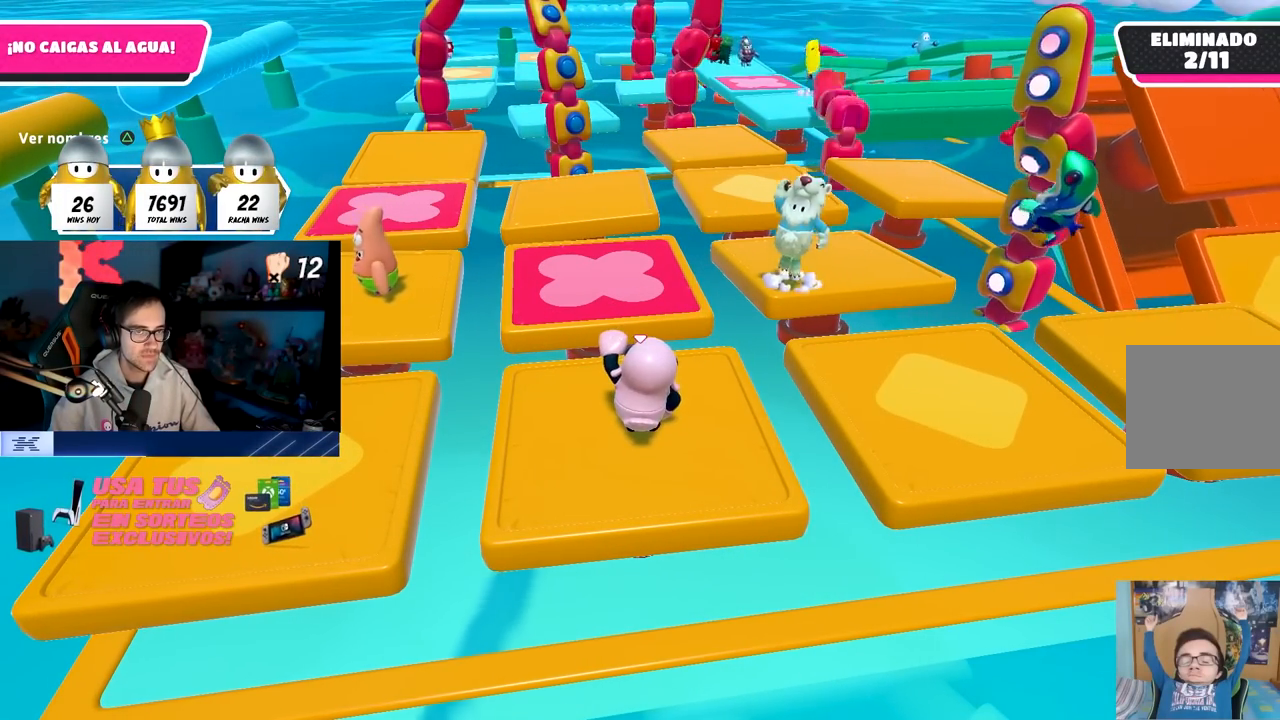
{"buttons": [], "left_stick": "center", "right_stick": "center", "events": []}
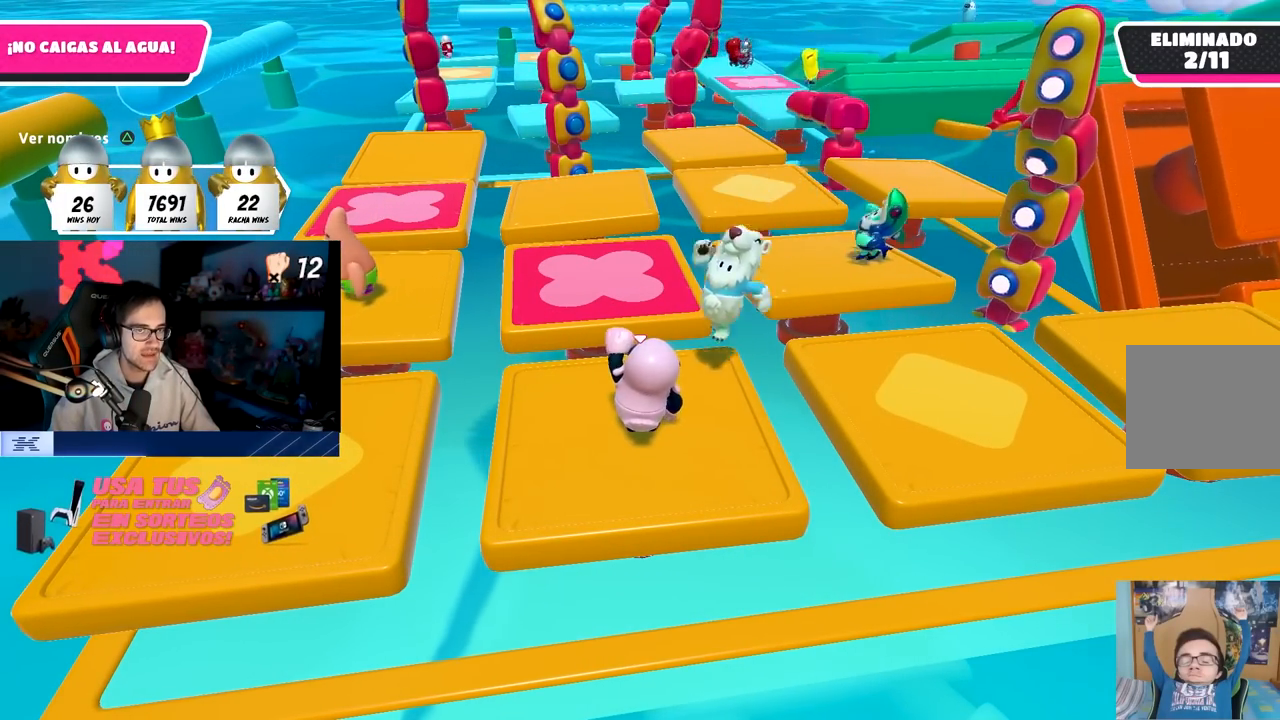
{"buttons": [], "left_stick": "up", "right_stick": "center", "events": [[100, "left_stick", "up"], [200, "left_stick", "center"], [367, "left_stick", "up"]]}
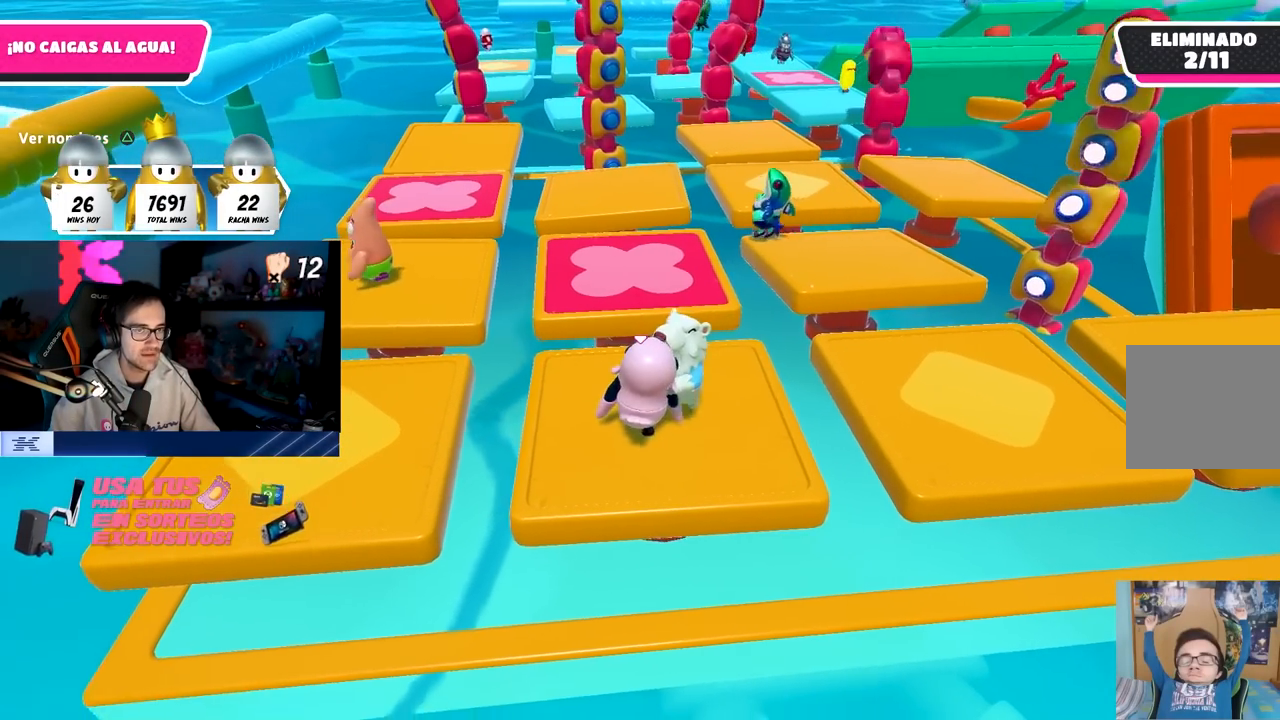
{"buttons": [], "left_stick": "up-right", "right_stick": "center", "events": [[183, "left_stick", "up-right"], [233, "TRIANGLE", "down"], [350, "TRIANGLE", "up"]]}
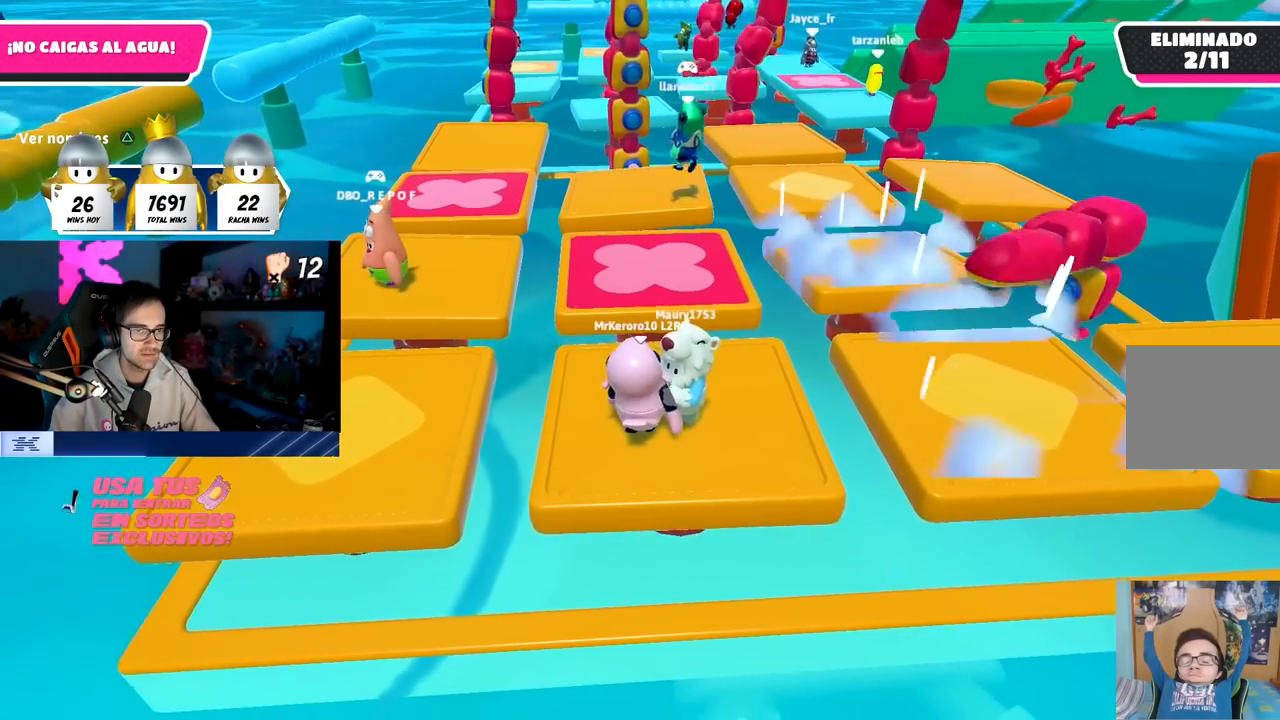
{"buttons": [], "left_stick": "up-right", "right_stick": "center", "events": []}
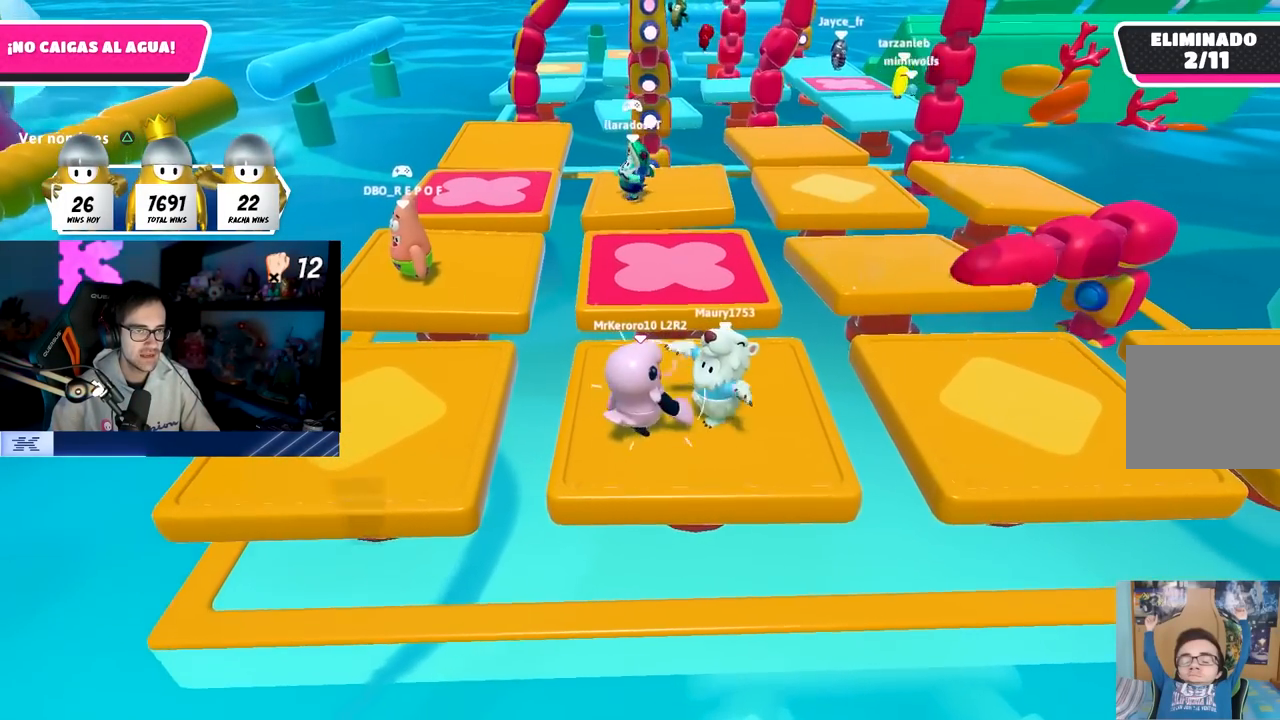
{"buttons": [], "left_stick": "center", "right_stick": "center", "events": [[83, "TRIANGLE", "down"], [200, "left_stick", "right"], [217, "TRIANGLE", "up"], [300, "left_stick", "center"]]}
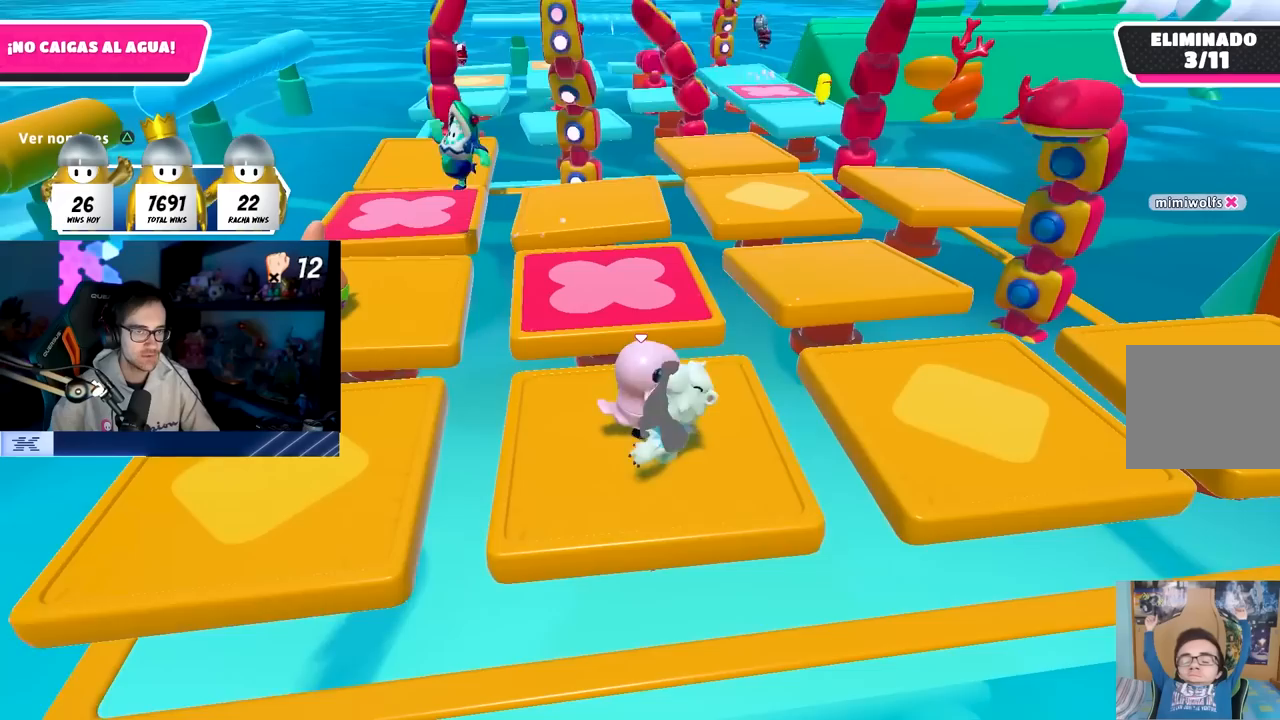
{"buttons": [], "left_stick": "down", "right_stick": "center", "events": [[150, "left_stick", "down-left"], [250, "left_stick", "center"], [417, "left_stick", "down"]]}
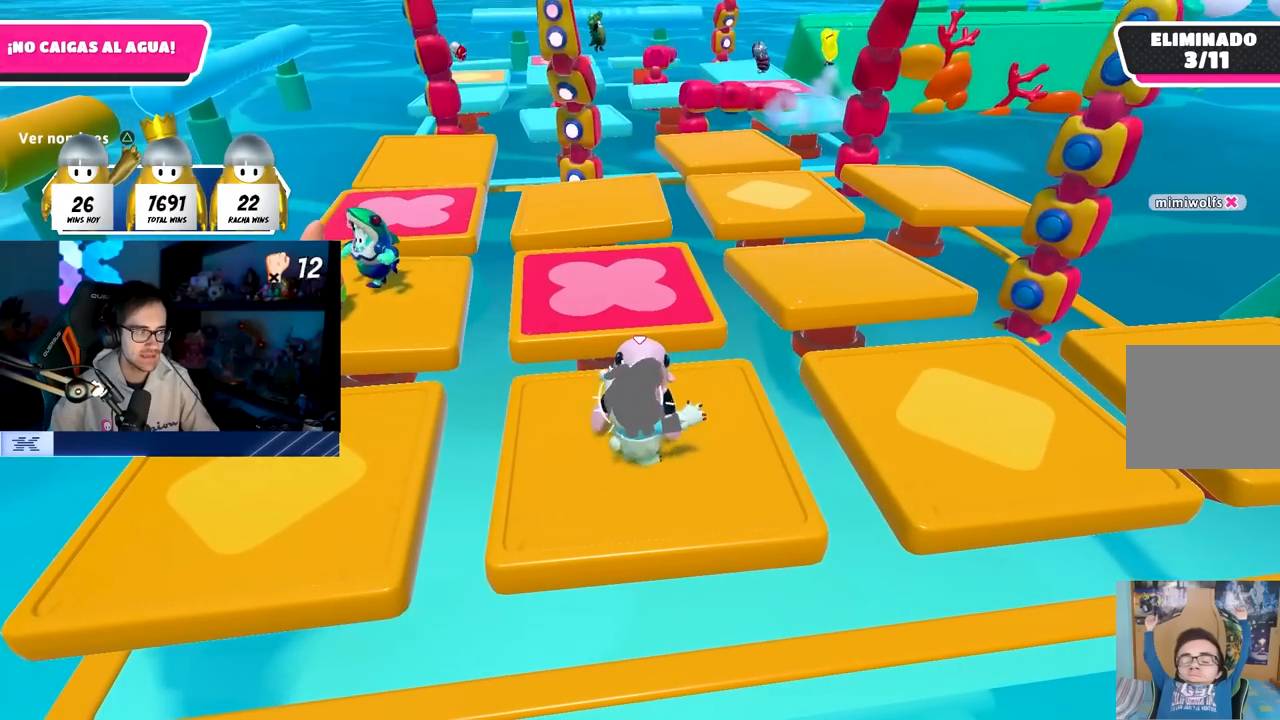
{"buttons": [], "left_stick": "down", "right_stick": "center", "events": [[67, "left_stick", "center"], [183, "left_stick", "down"], [367, "left_stick", "center"], [467, "left_stick", "down"]]}
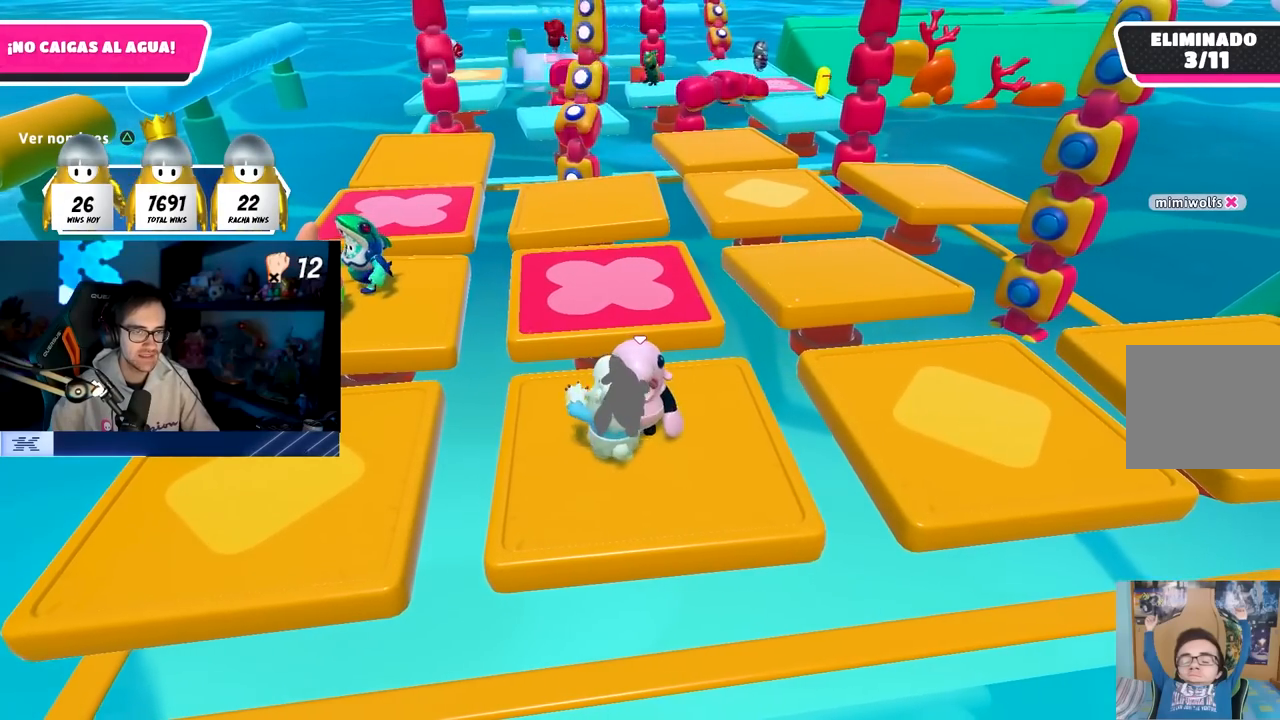
{"buttons": [], "left_stick": "down-left", "right_stick": "center", "events": [[417, "left_stick", "down-left"]]}
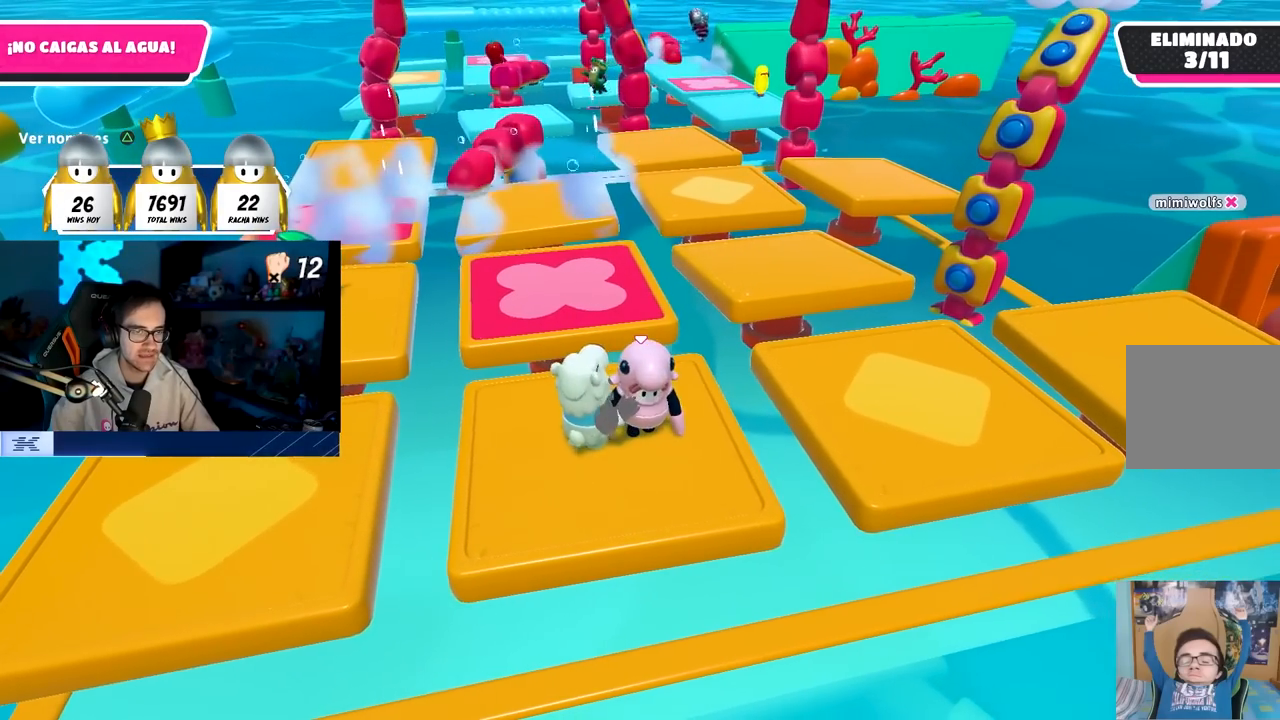
{"buttons": [], "left_stick": "left", "right_stick": "center", "events": [[483, "left_stick", "left"]]}
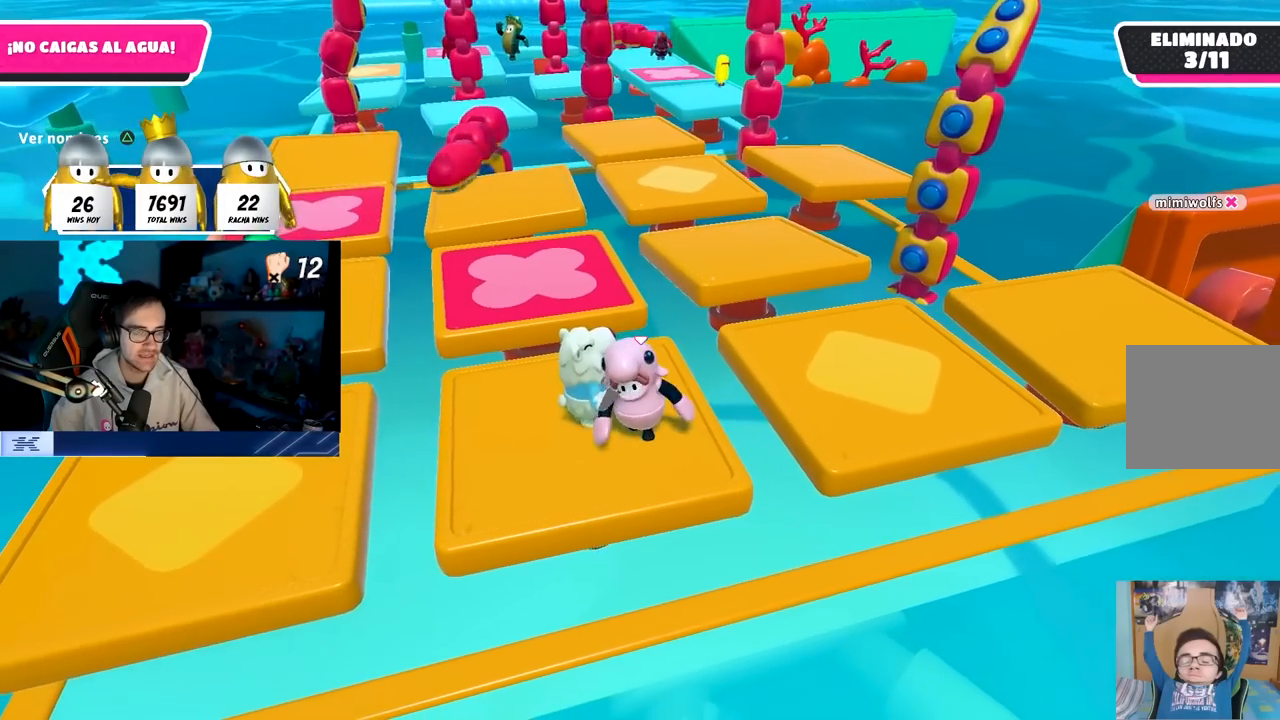
{"buttons": [], "left_stick": "up-left", "right_stick": "center", "events": [[283, "left_stick", "up-left"]]}
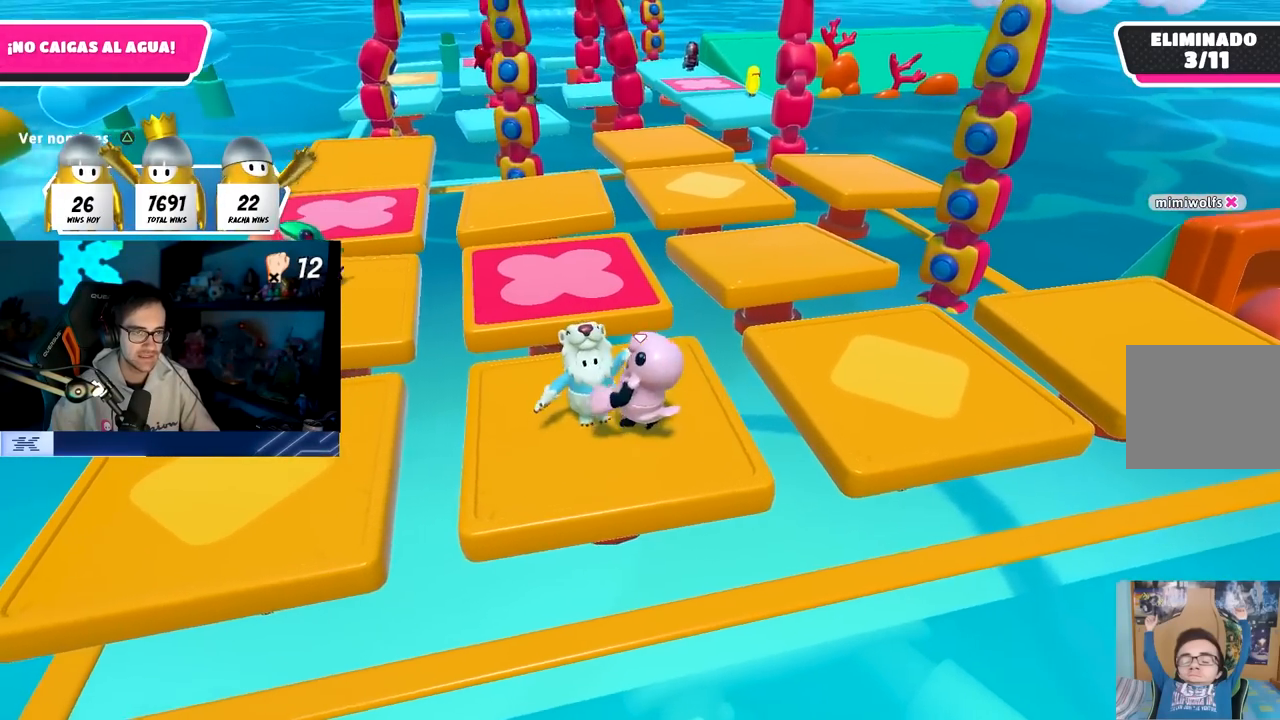
{"buttons": [], "left_stick": "left", "right_stick": "center", "events": [[50, "left_stick", "center"], [200, "left_stick", "down"], [250, "left_stick", "down-left"], [350, "left_stick", "center"], [500, "left_stick", "left"]]}
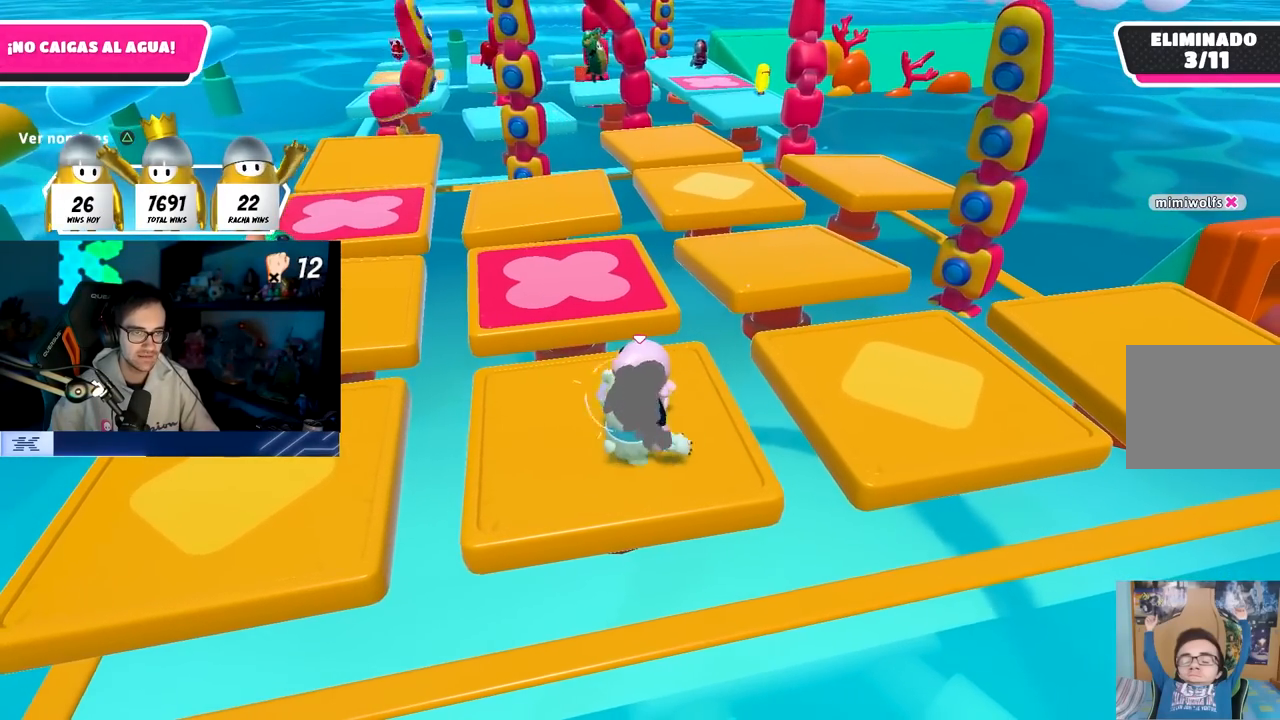
{"buttons": [], "left_stick": "center", "right_stick": "center", "events": [[100, "left_stick", "center"]]}
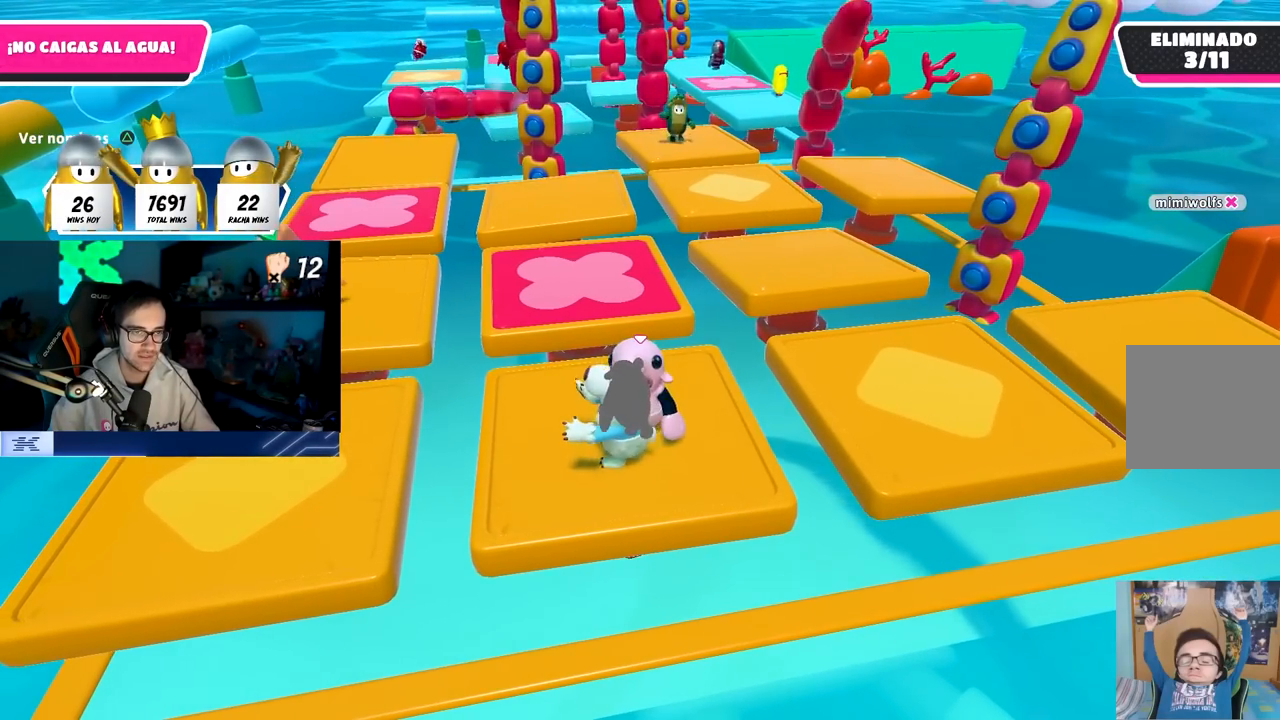
{"buttons": [], "left_stick": "down", "right_stick": "center", "events": [[50, "left_stick", "down"], [200, "left_stick", "center"], [283, "left_stick", "down-left"], [467, "left_stick", "down"]]}
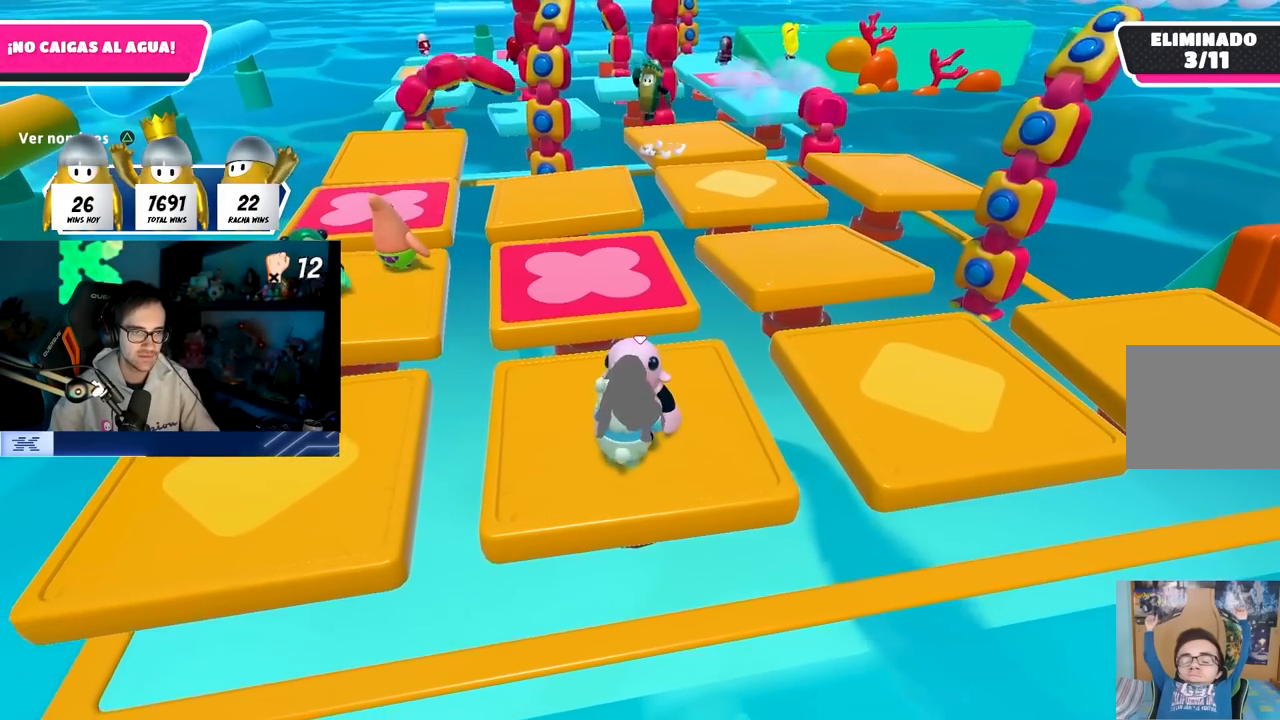
{"buttons": [], "left_stick": "down-left", "right_stick": "center", "events": [[300, "left_stick", "center"], [433, "left_stick", "down-left"]]}
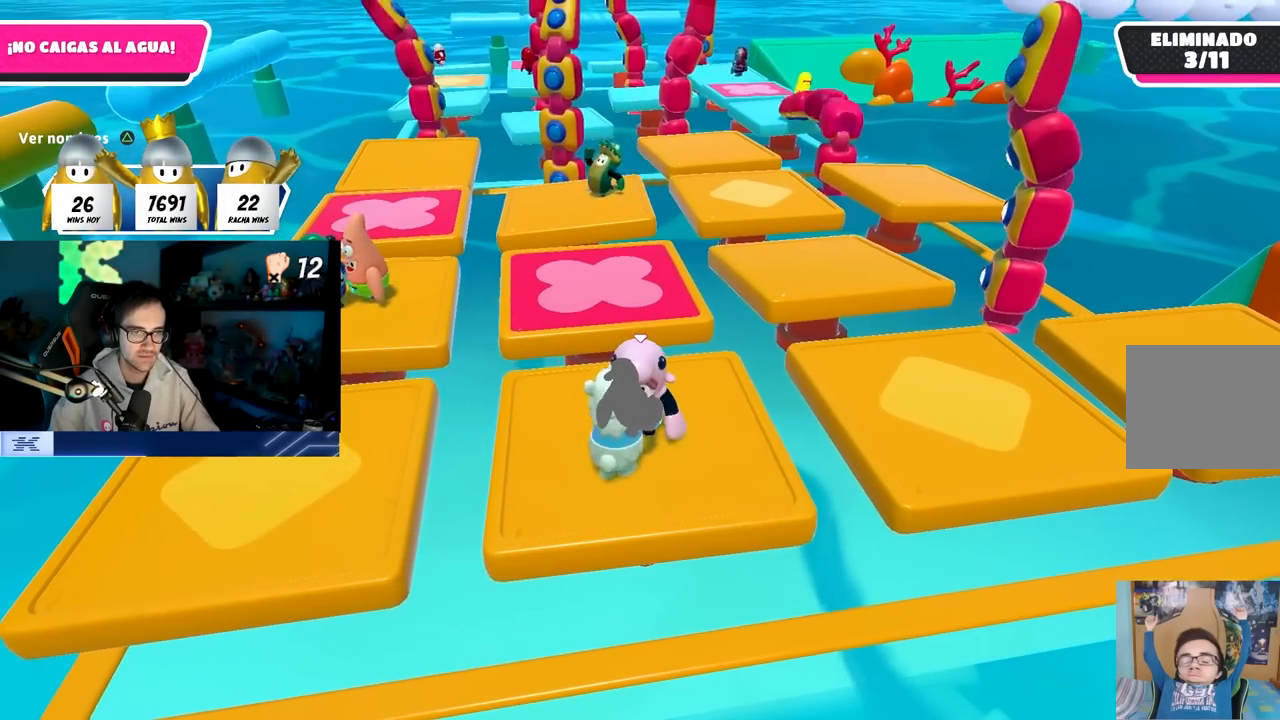
{"buttons": [], "left_stick": "down", "right_stick": "center", "events": [[33, "left_stick", "down"]]}
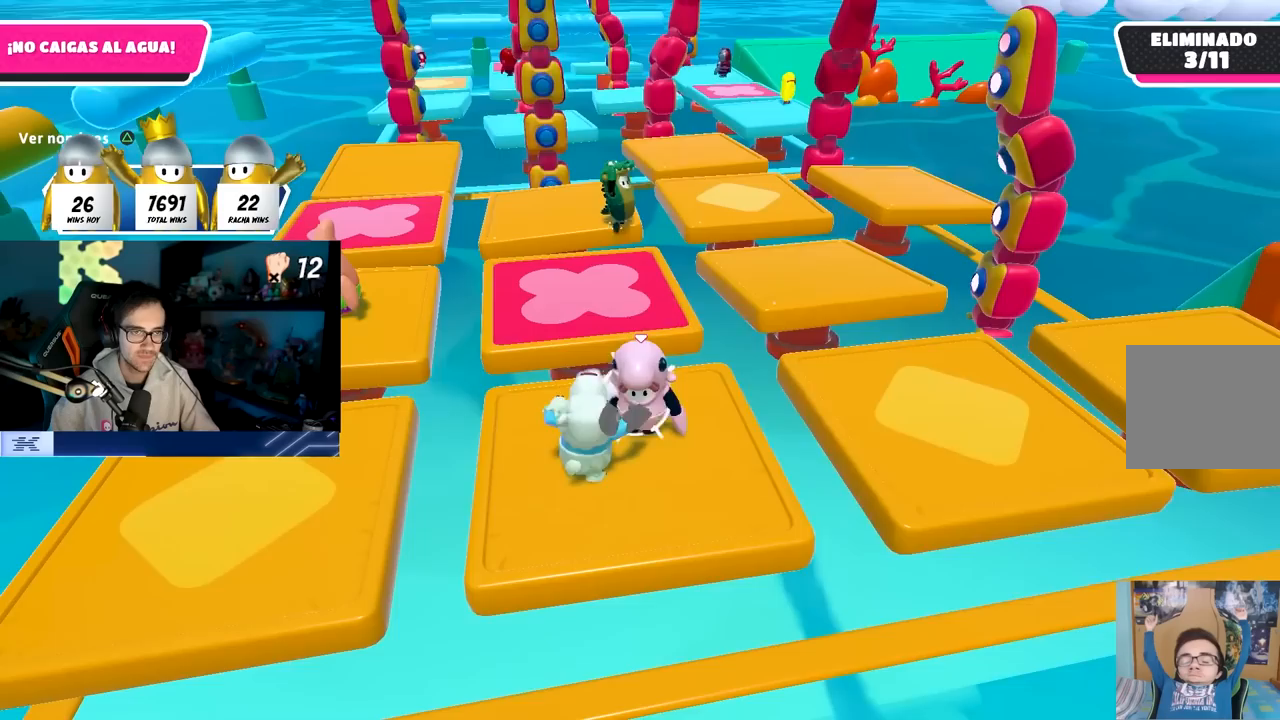
{"buttons": [], "left_stick": "center", "right_stick": "center", "events": [[283, "left_stick", "left"], [350, "left_stick", "center"]]}
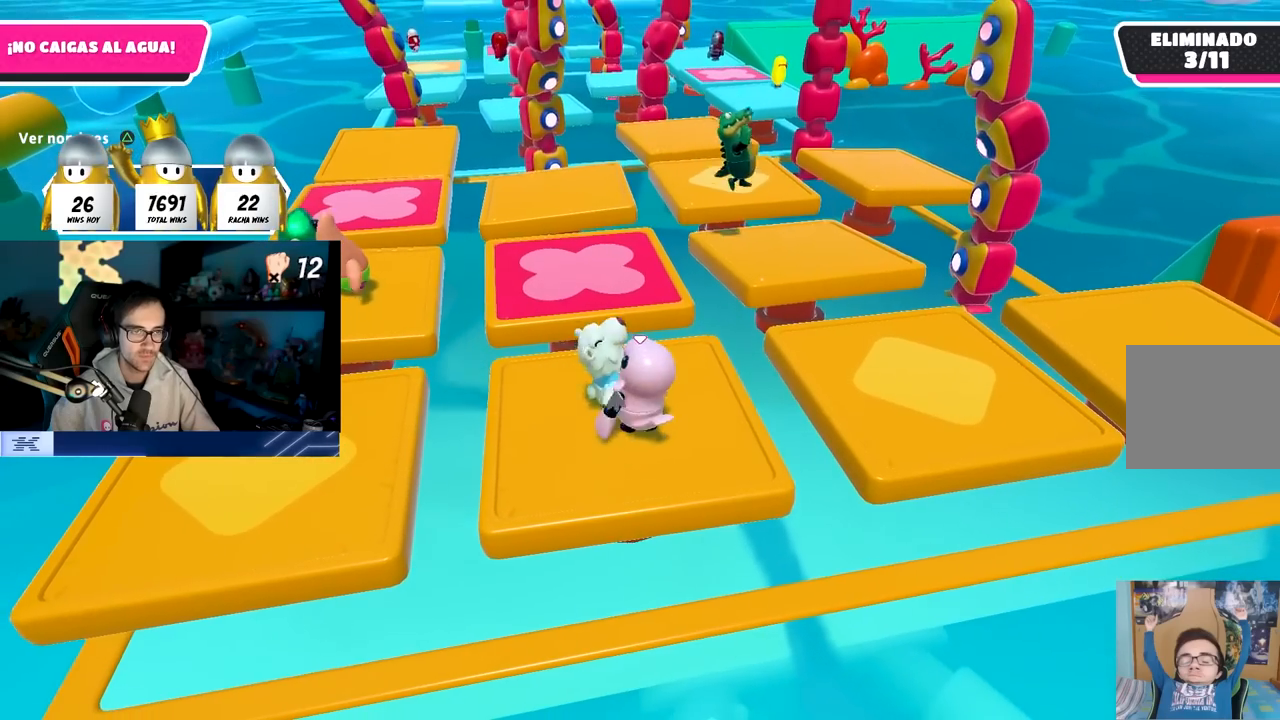
{"buttons": [], "left_stick": "up", "right_stick": "center", "events": [[233, "left_stick", "up"], [333, "left_stick", "center"], [467, "left_stick", "up"]]}
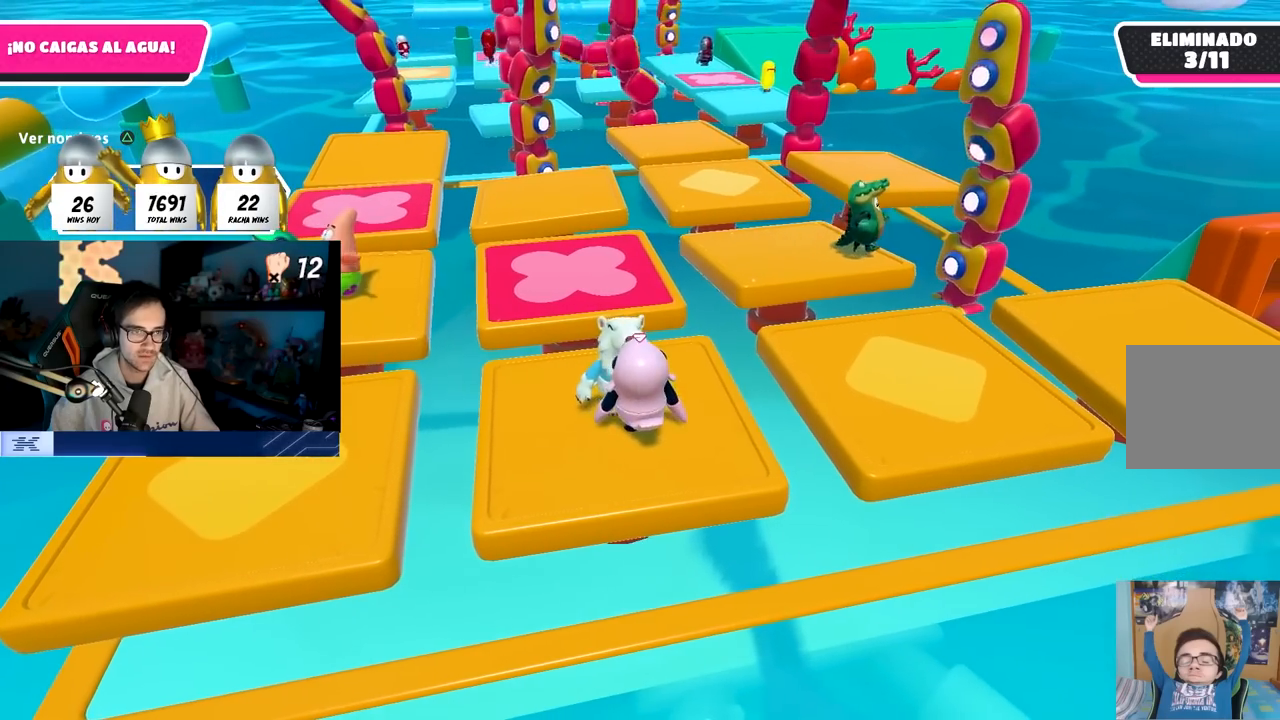
{"buttons": [], "left_stick": "left", "right_stick": "center", "events": [[100, "left_stick", "center"], [183, "left_stick", "up-left"], [300, "left_stick", "left"]]}
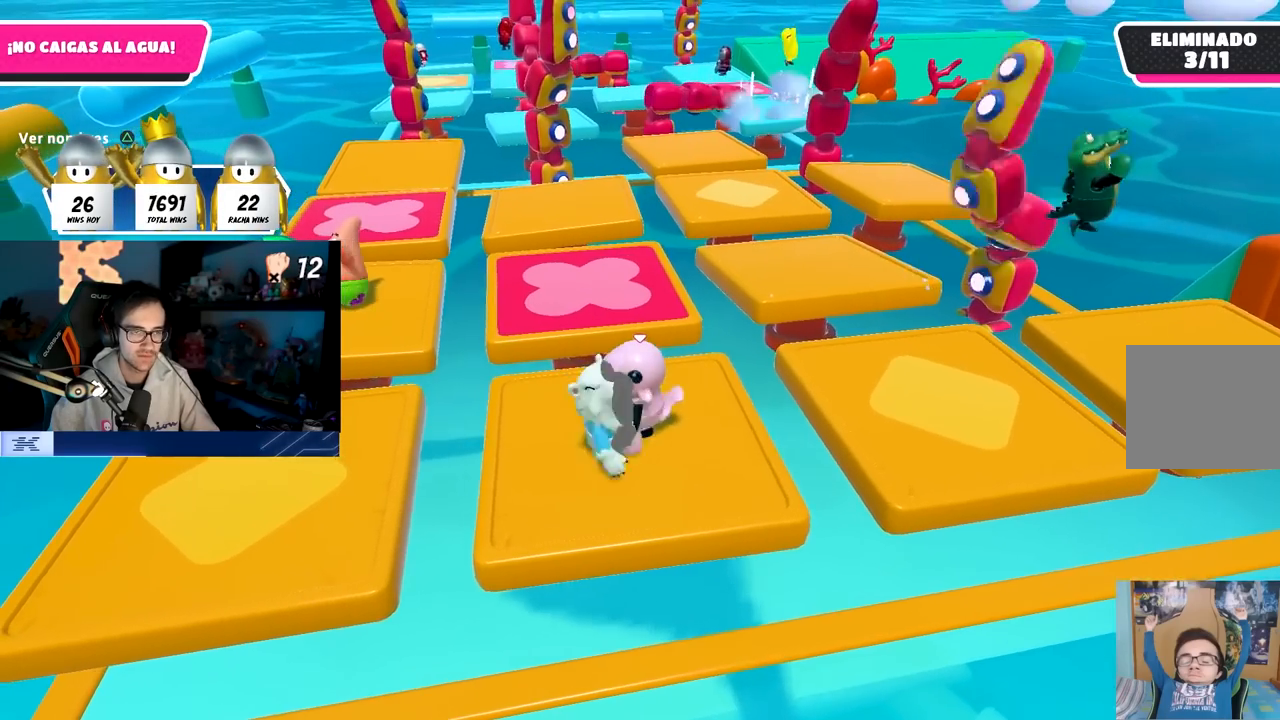
{"buttons": [], "left_stick": "center", "right_stick": "center", "events": [[33, "left_stick", "down"], [200, "left_stick", "center"], [267, "left_stick", "down-left"], [433, "left_stick", "center"]]}